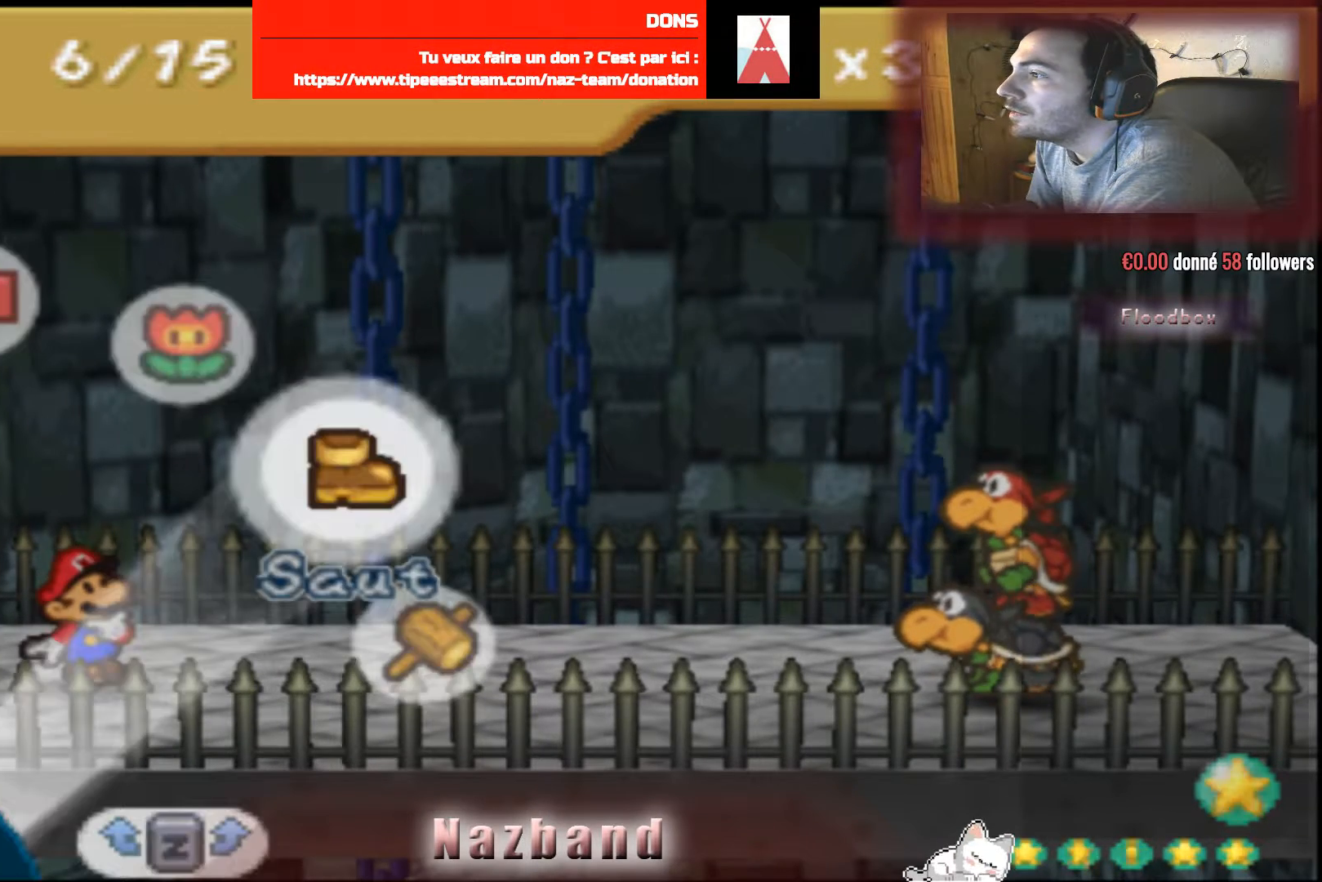
Gameplay with a controller (PlayStation layout); each line is a JSON object with the inputs held at the frame after it. "events" lists button and stick changes between this image and that frame as [ms after this image, input, new state], when the widget could be followed in between.
{"buttons": ["CROSS"], "left_stick": "center", "right_stick": "center", "events": [[467, "CROSS", "down"]]}
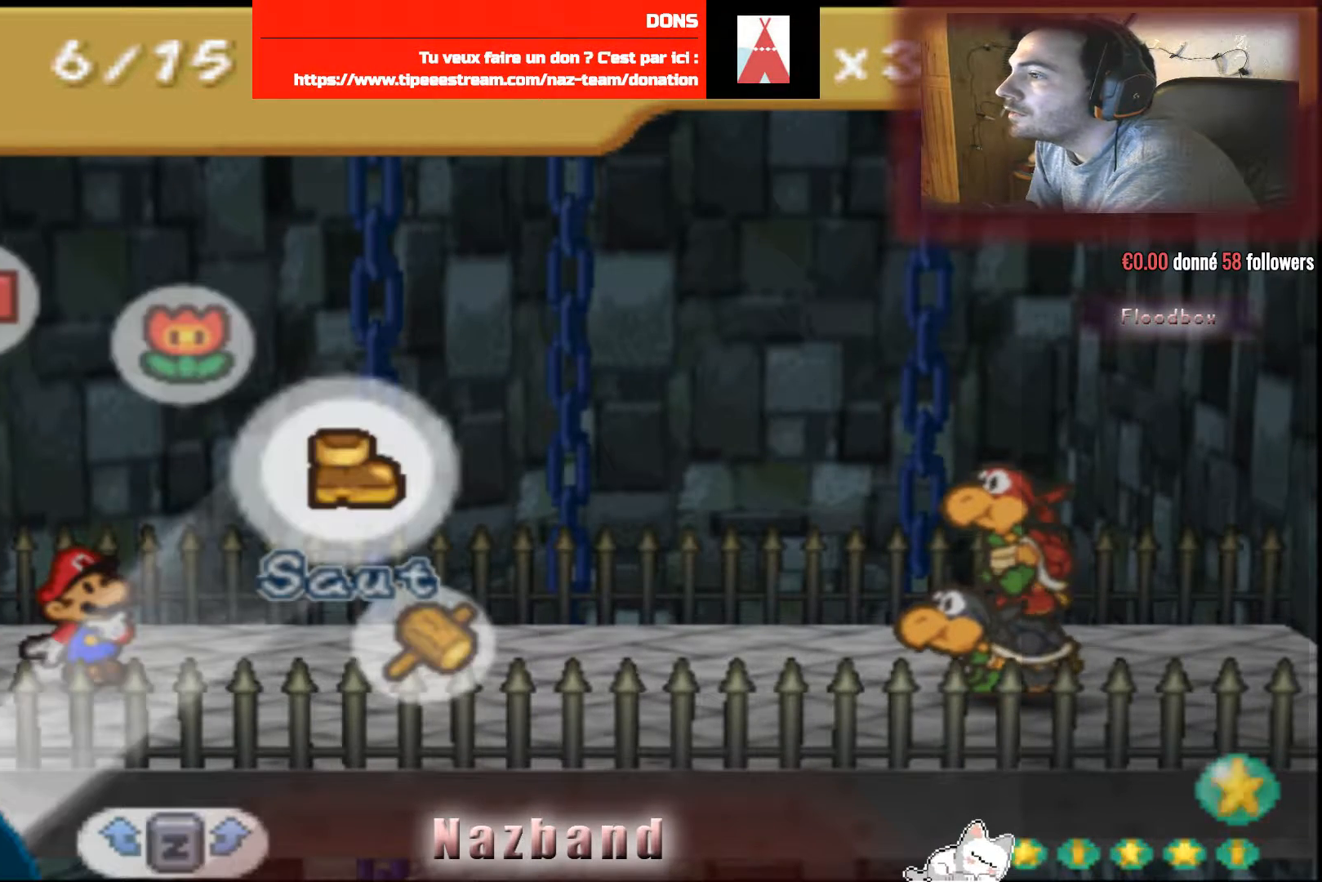
{"buttons": ["CROSS"], "left_stick": "center", "right_stick": "center", "events": [[134, "CROSS", "up"], [434, "CROSS", "down"]]}
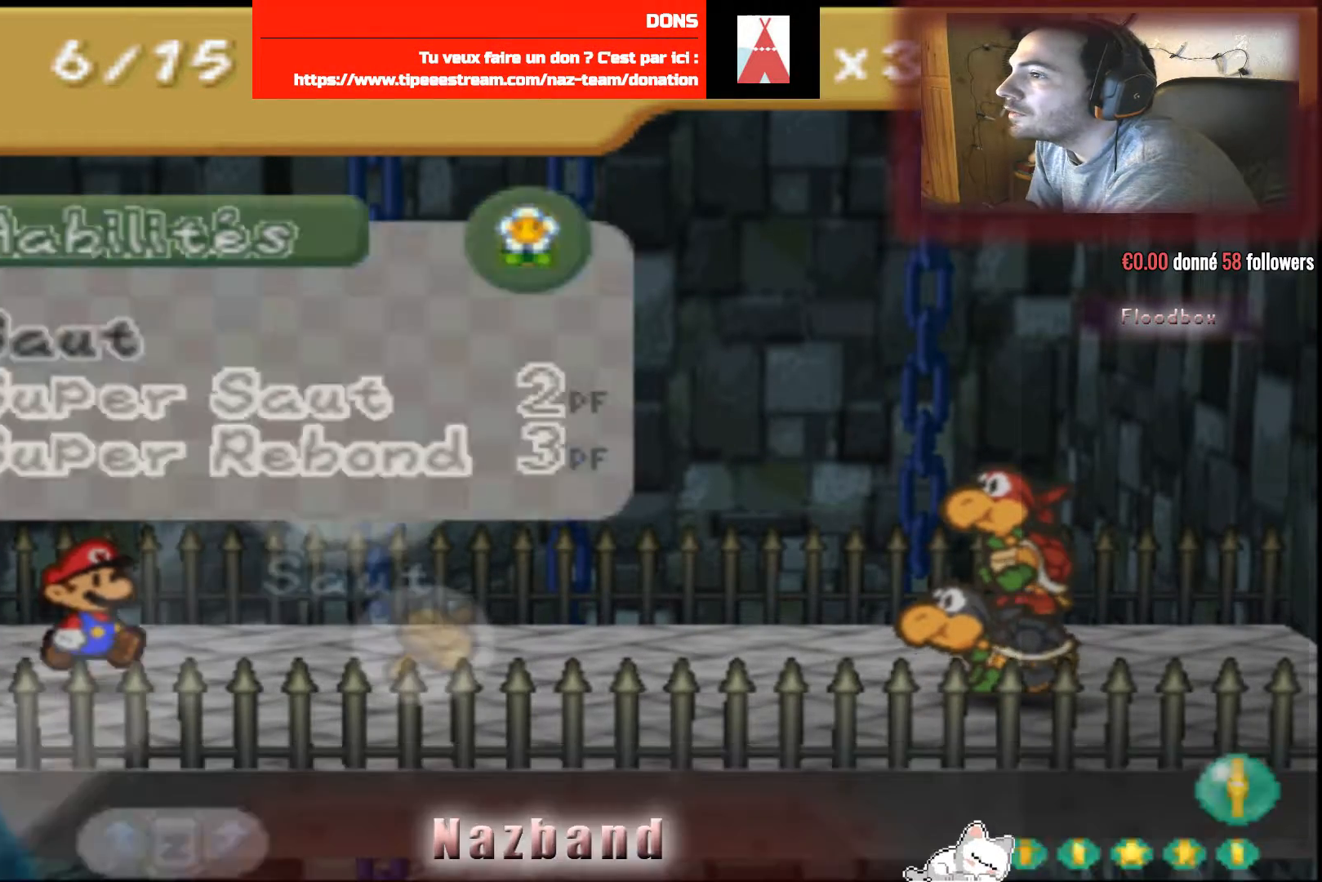
{"buttons": [], "left_stick": "center", "right_stick": "center", "events": [[100, "CROSS", "up"], [300, "CROSS", "down"], [500, "CROSS", "up"]]}
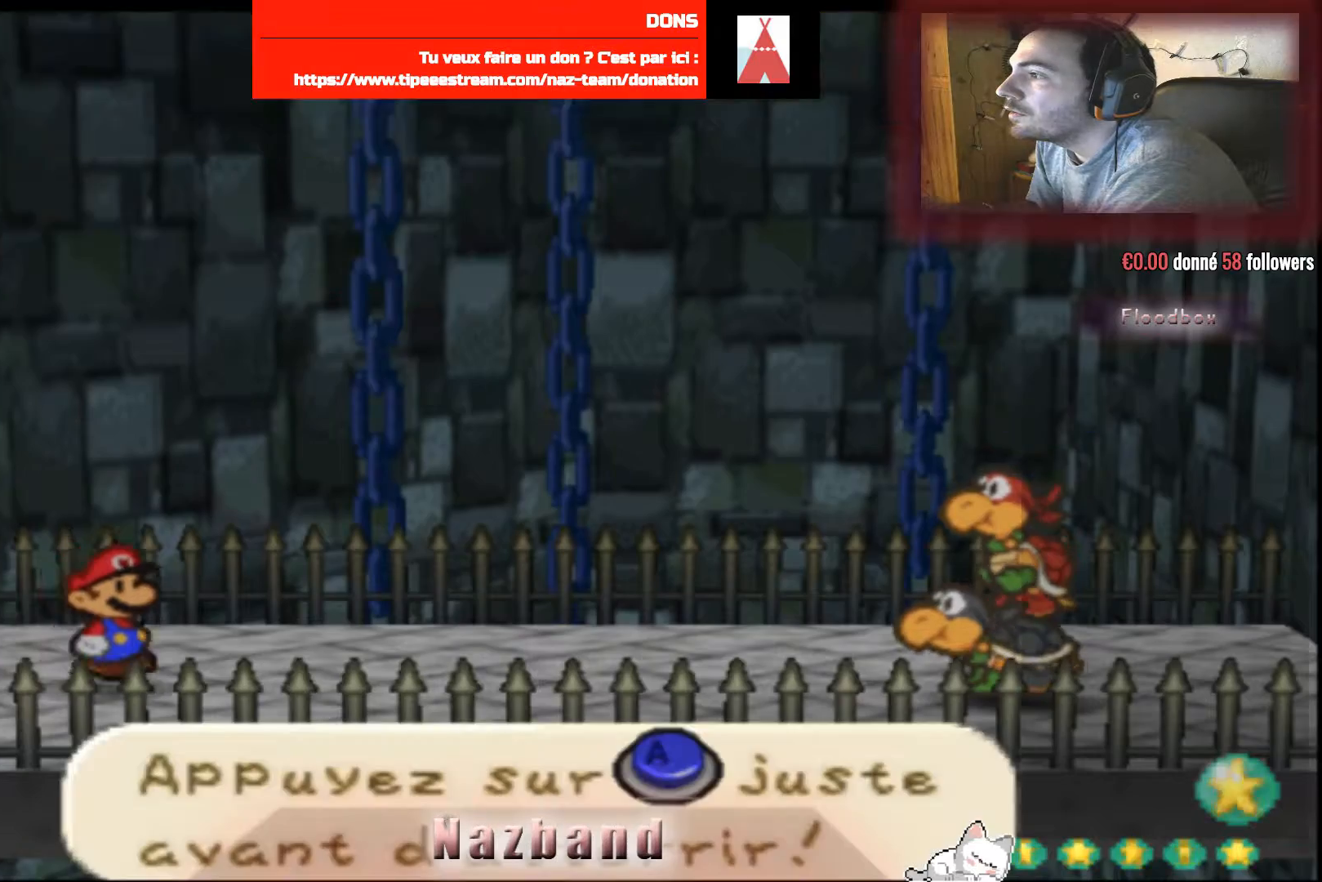
{"buttons": [], "left_stick": "center", "right_stick": "center", "events": []}
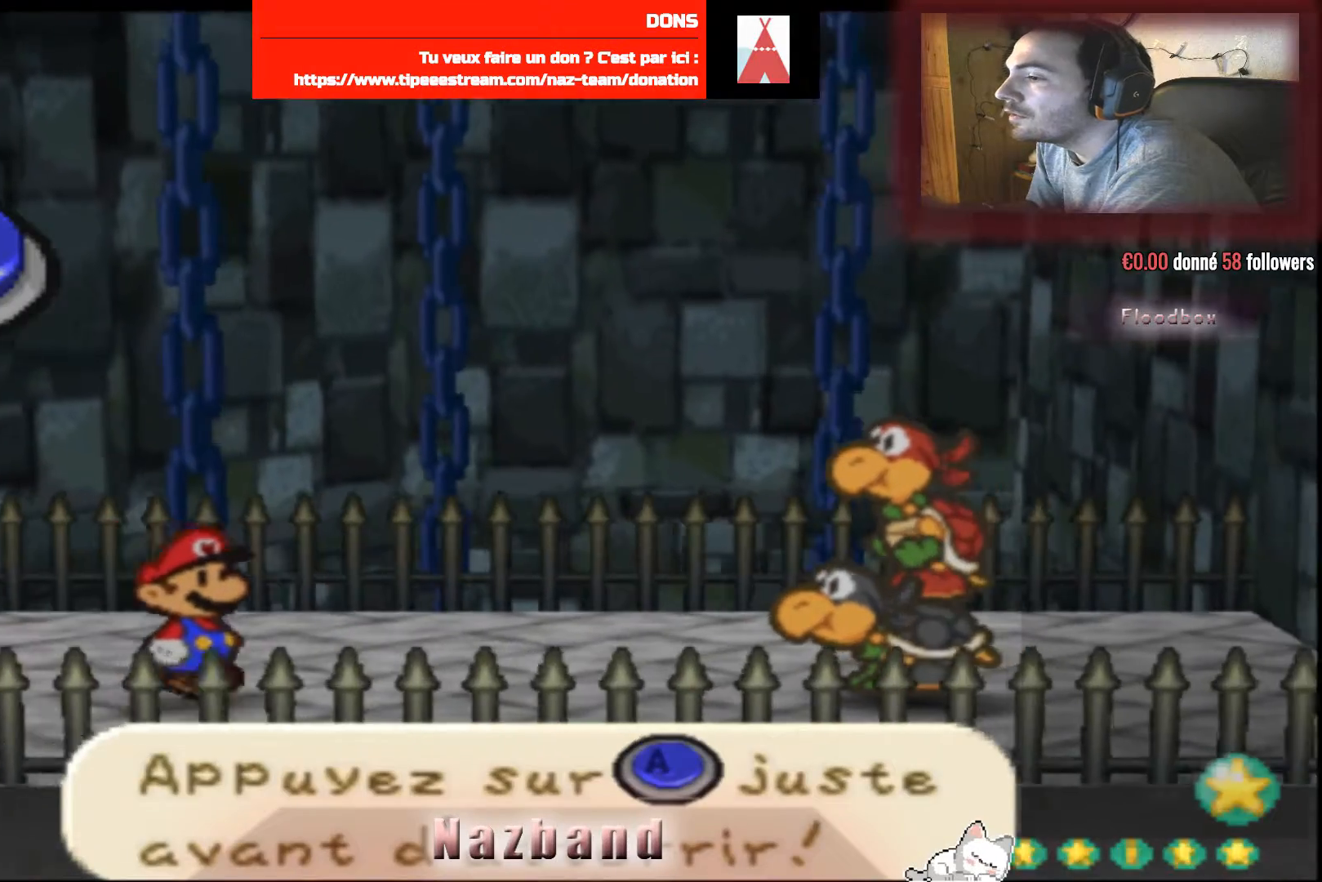
{"buttons": [], "left_stick": "center", "right_stick": "center", "events": []}
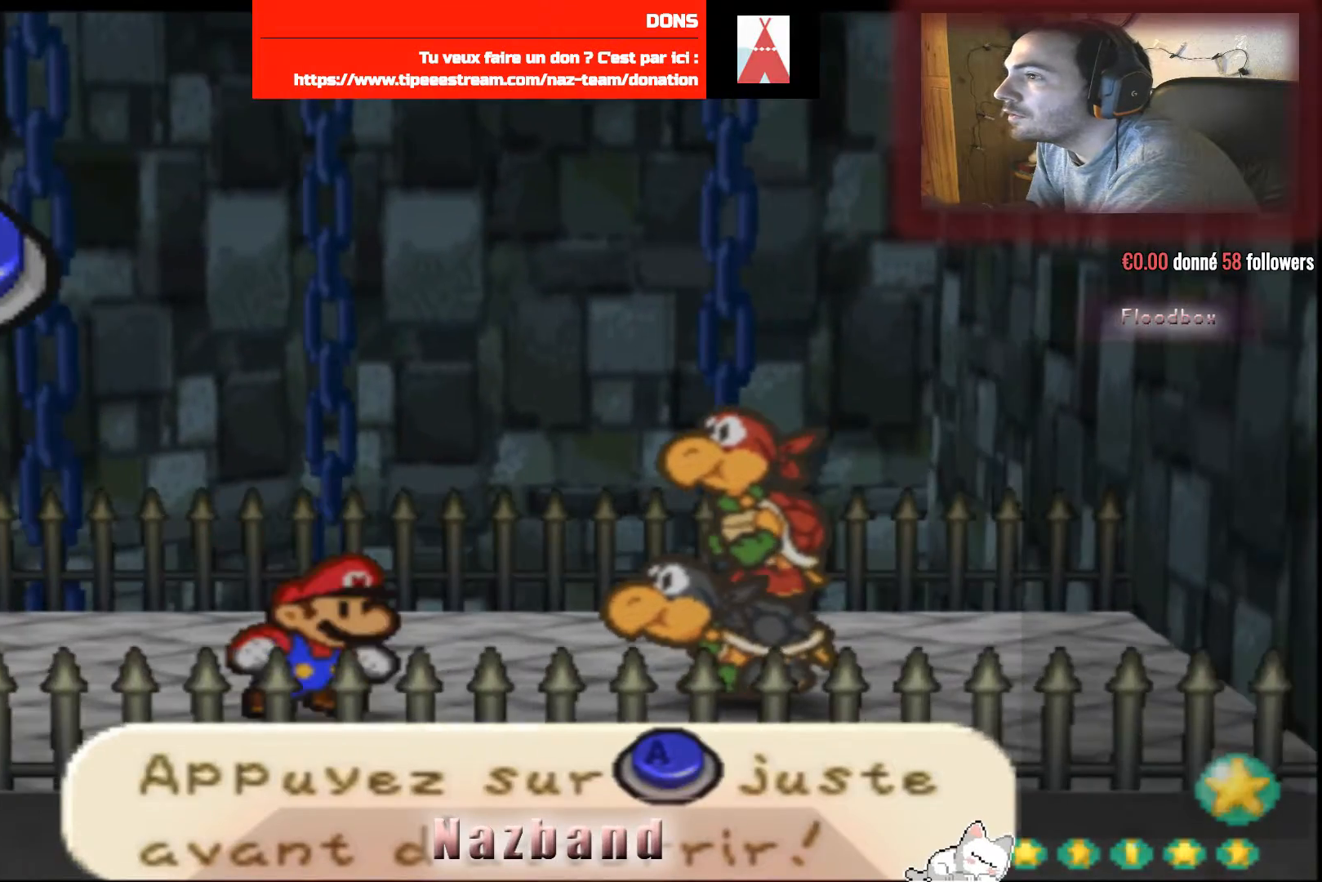
{"buttons": [], "left_stick": "center", "right_stick": "center", "events": []}
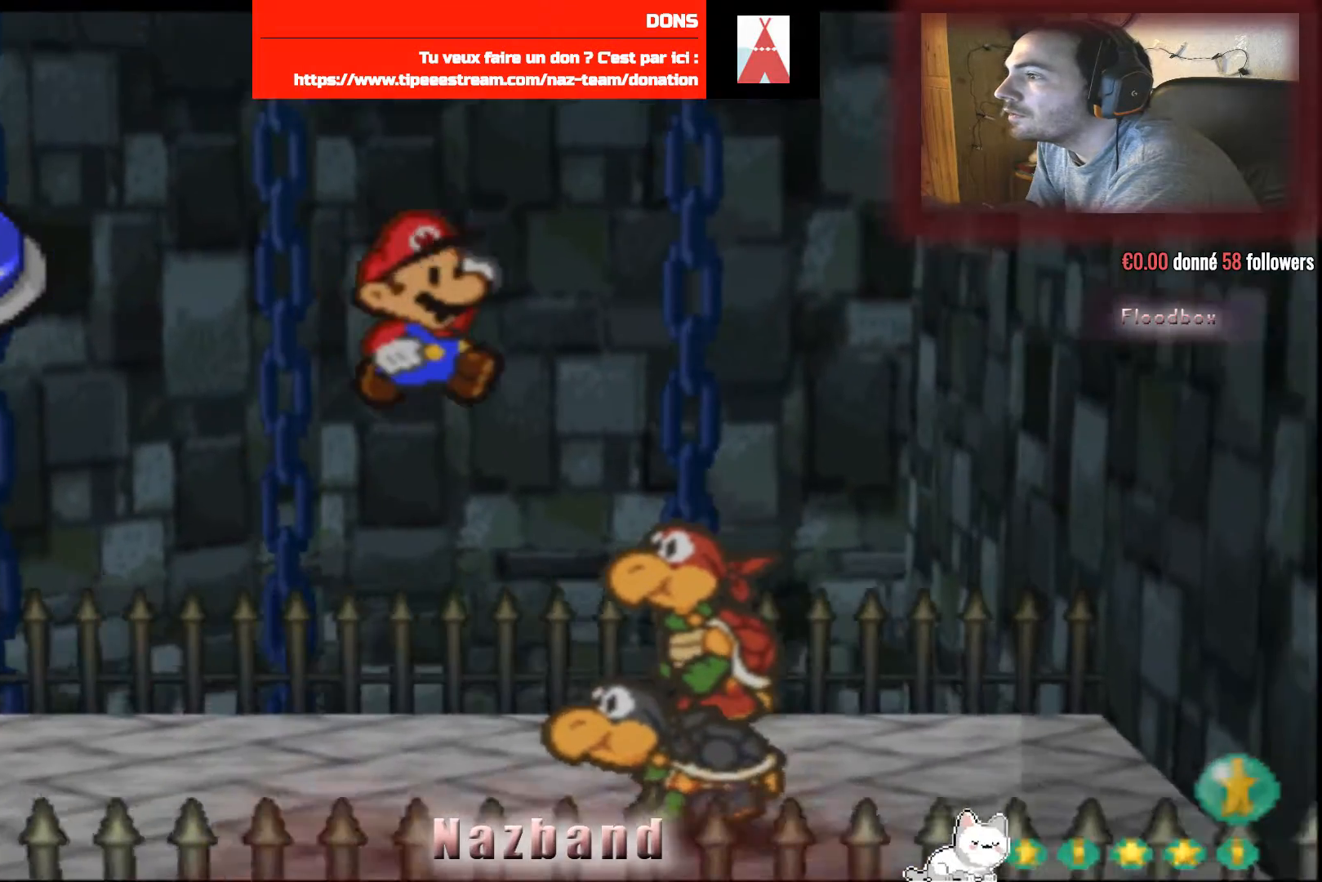
{"buttons": ["CROSS"], "left_stick": "center", "right_stick": "center", "events": [[434, "CROSS", "down"]]}
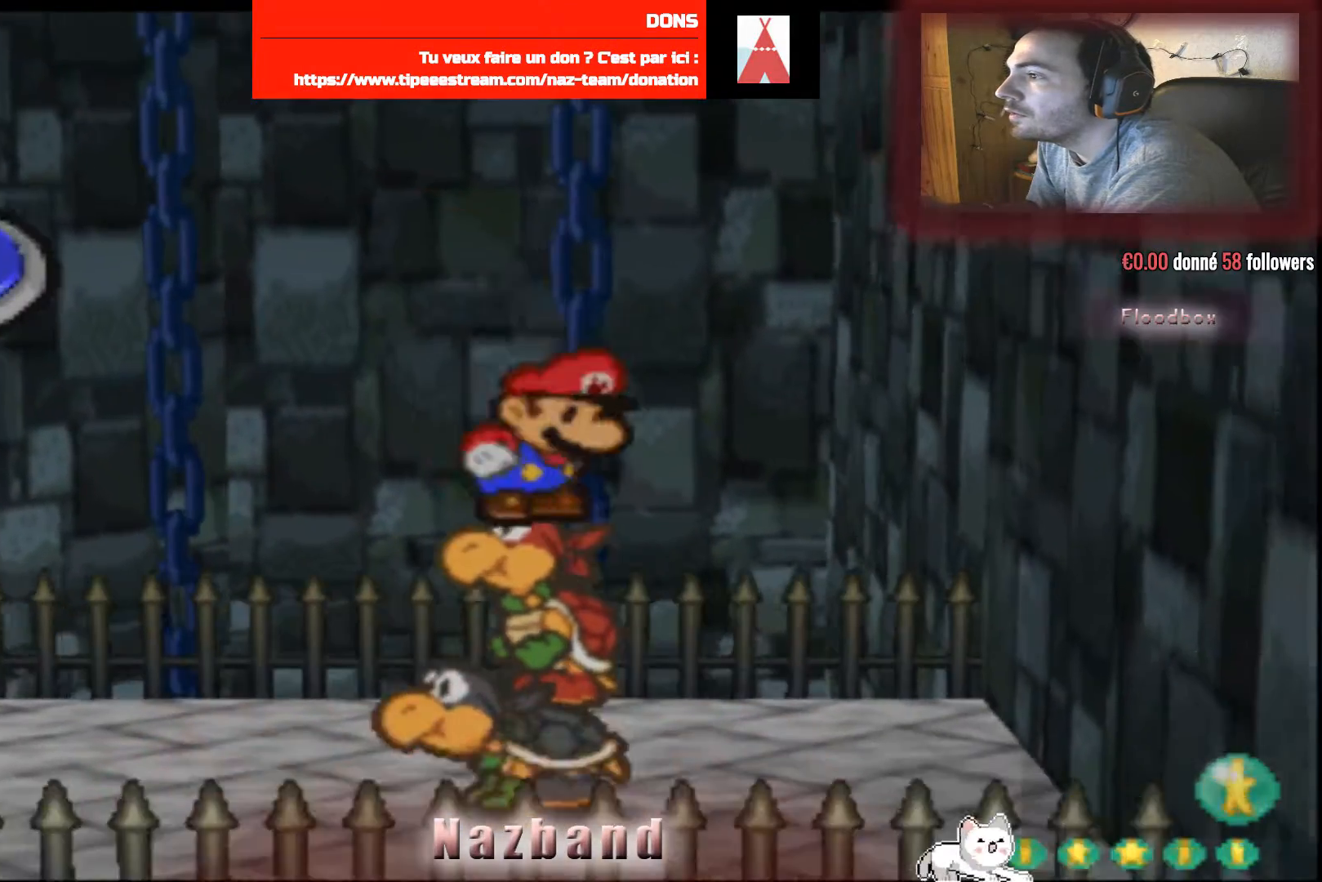
{"buttons": [], "left_stick": "center", "right_stick": "center", "events": [[334, "CROSS", "up"]]}
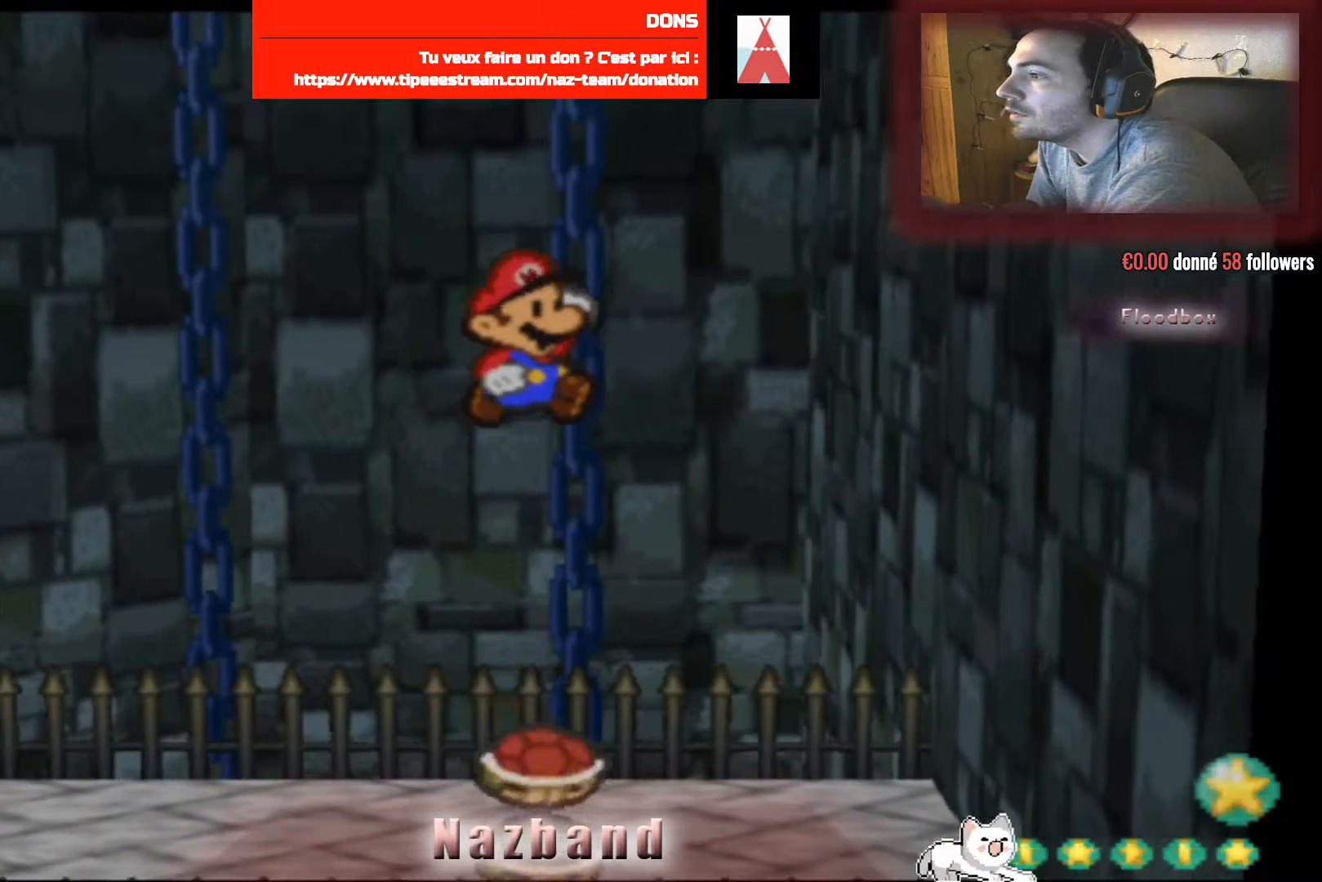
{"buttons": ["CROSS"], "left_stick": "center", "right_stick": "center", "events": [[400, "CROSS", "down"]]}
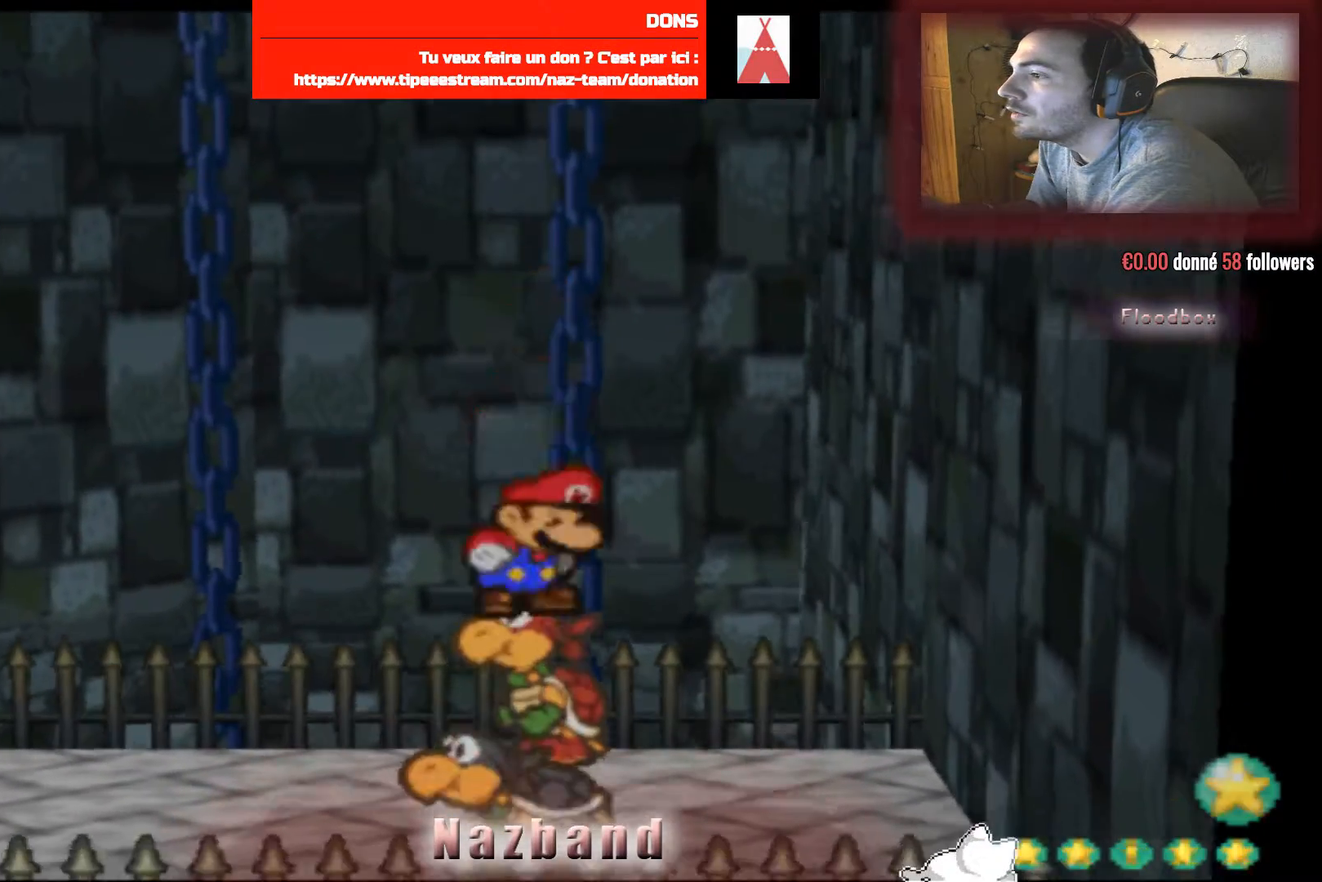
{"buttons": [], "left_stick": "center", "right_stick": "center", "events": [[501, "CROSS", "up"]]}
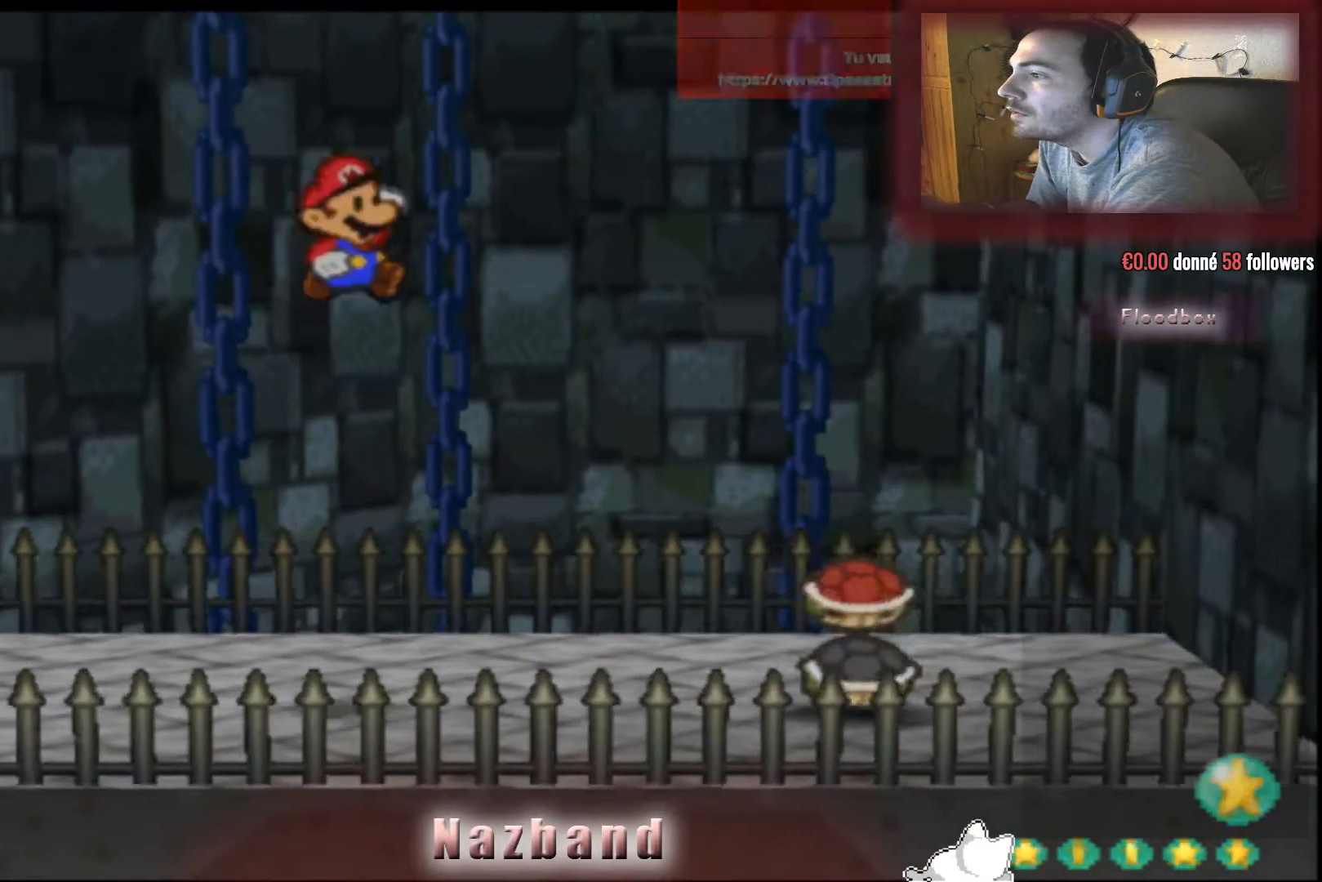
{"buttons": [], "left_stick": "center", "right_stick": "center", "events": []}
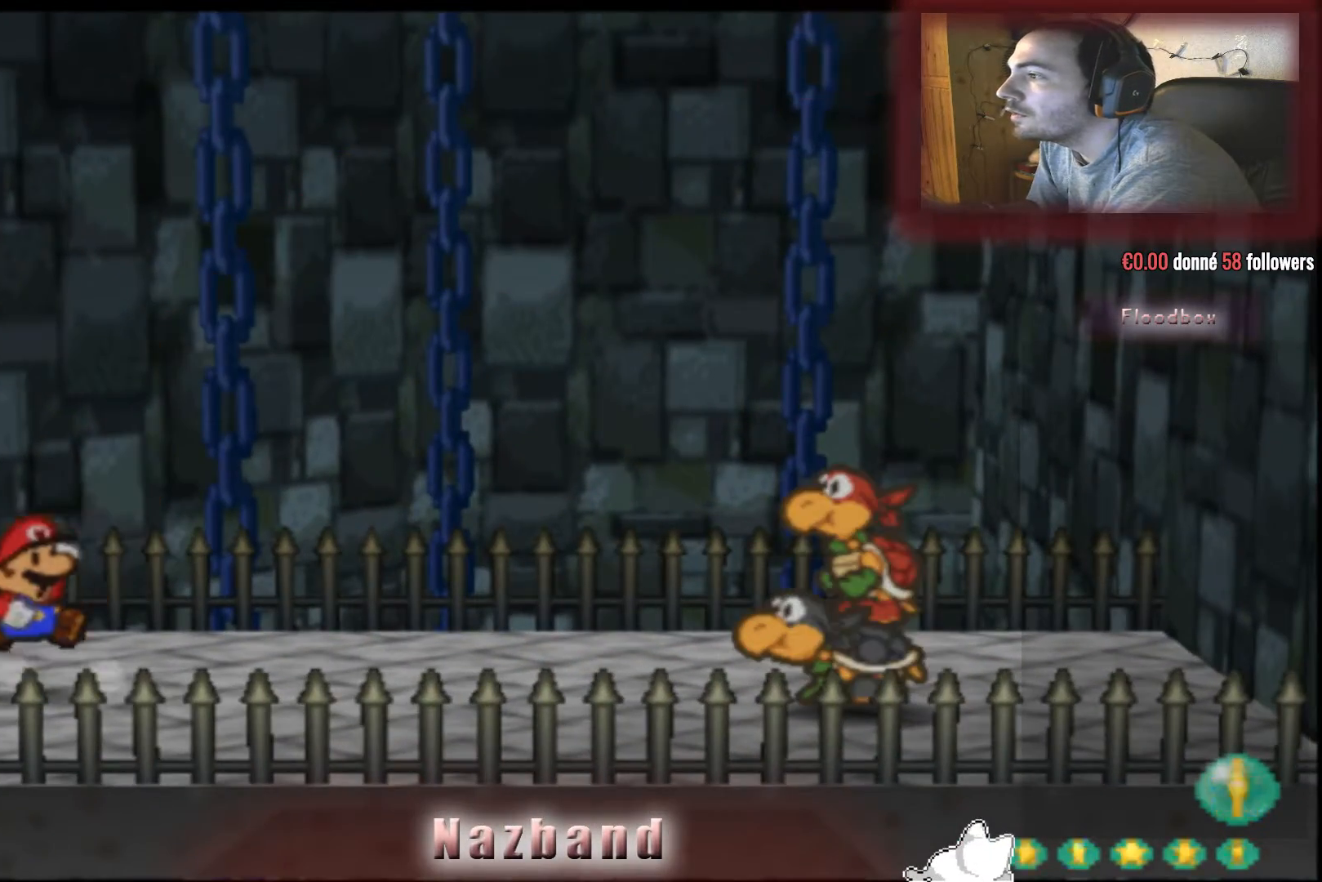
{"buttons": [], "left_stick": "center", "right_stick": "center", "events": []}
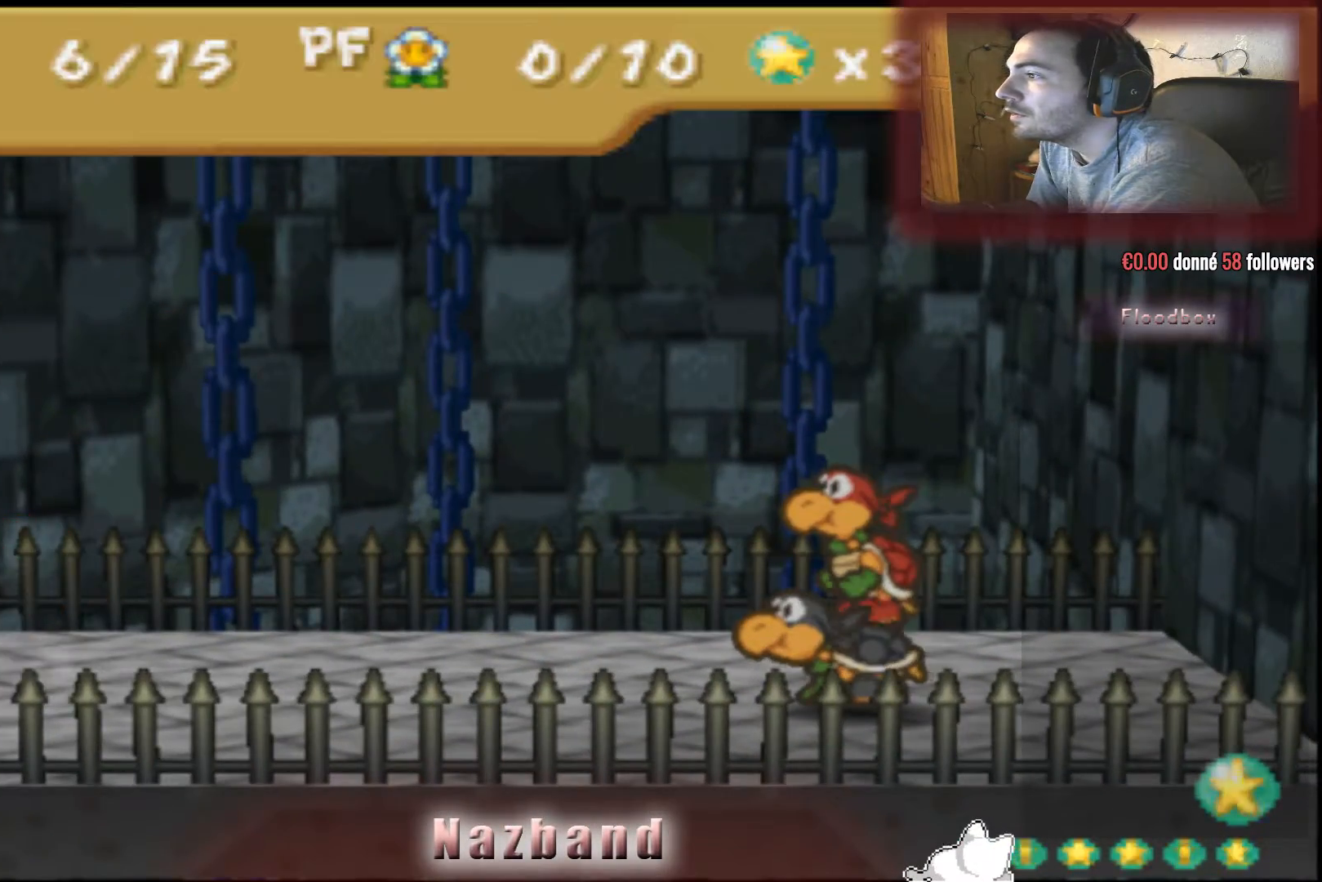
{"buttons": [], "left_stick": "center", "right_stick": "center", "events": []}
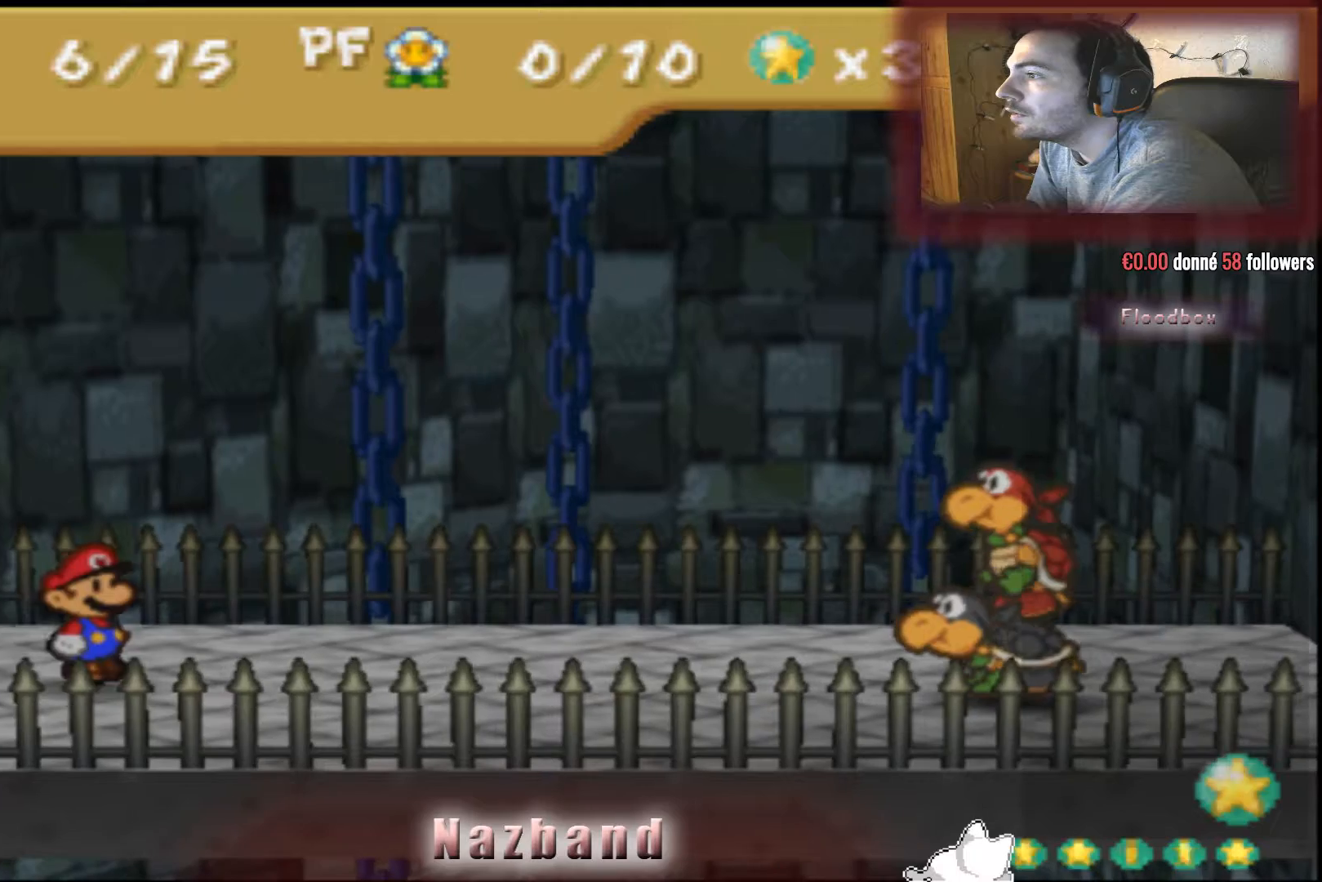
{"buttons": [], "left_stick": "center", "right_stick": "center", "events": []}
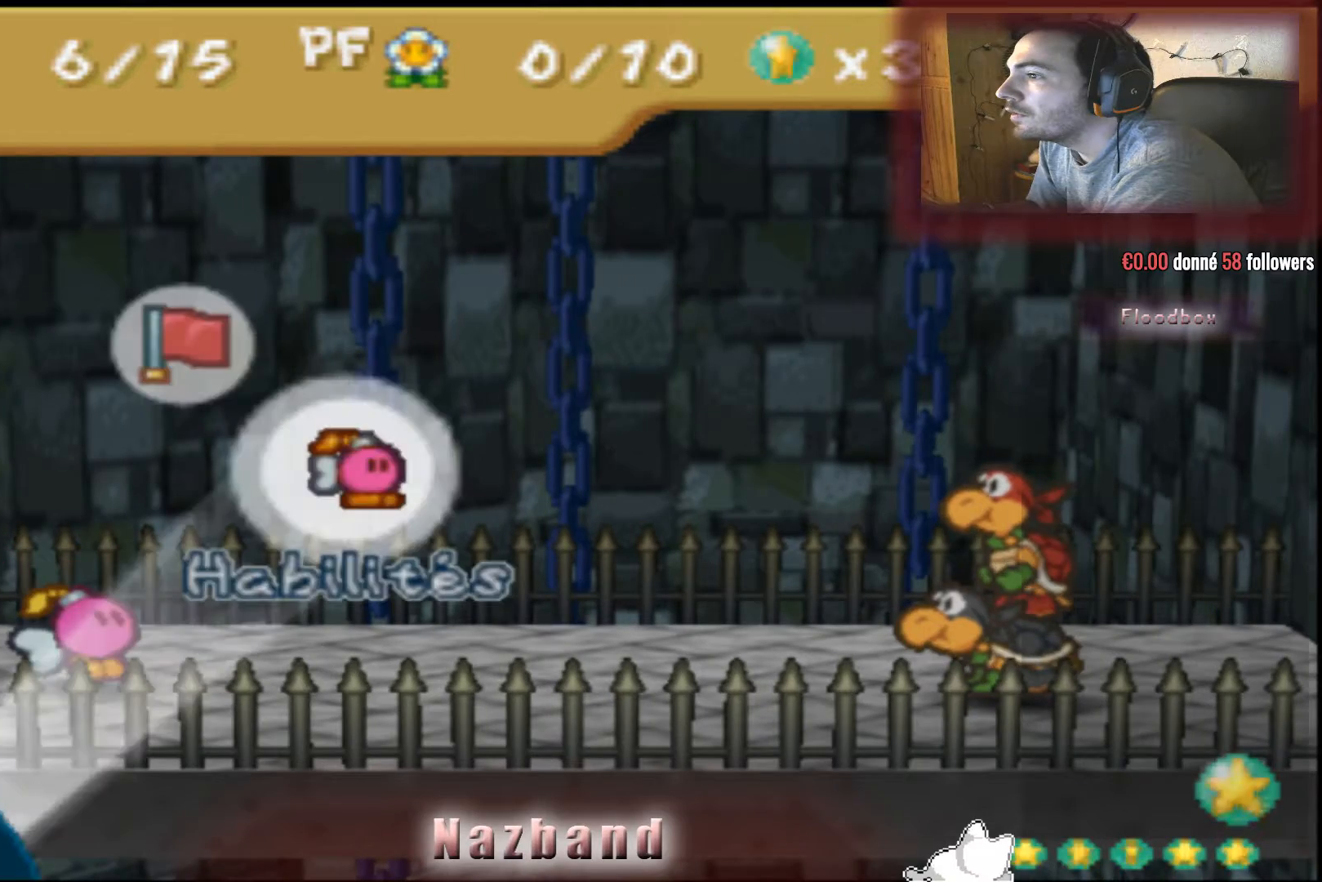
{"buttons": ["CROSS"], "left_stick": "center", "right_stick": "center", "events": [[400, "CROSS", "down"]]}
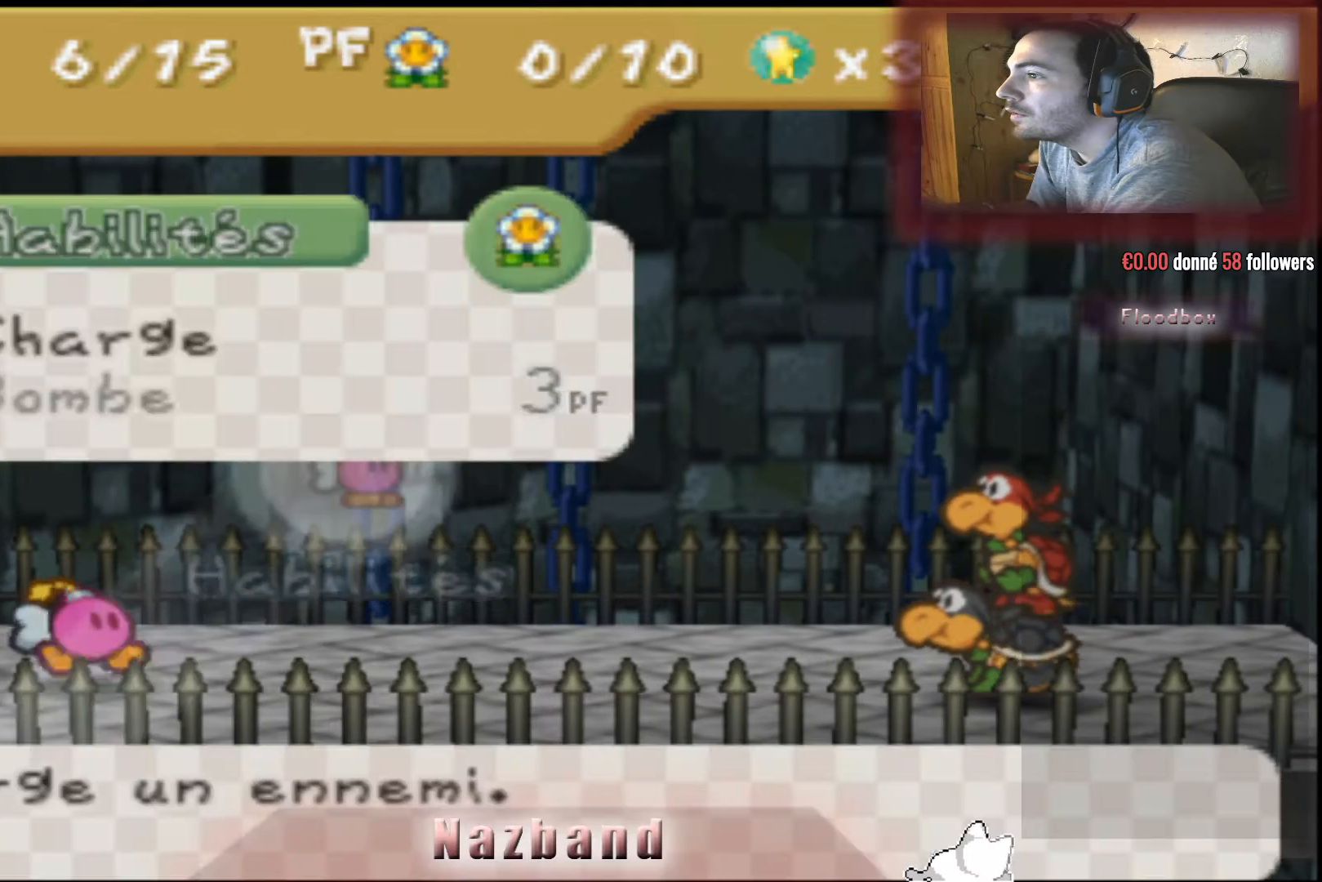
{"buttons": [], "left_stick": "center", "right_stick": "center", "events": [[67, "CROSS", "up"]]}
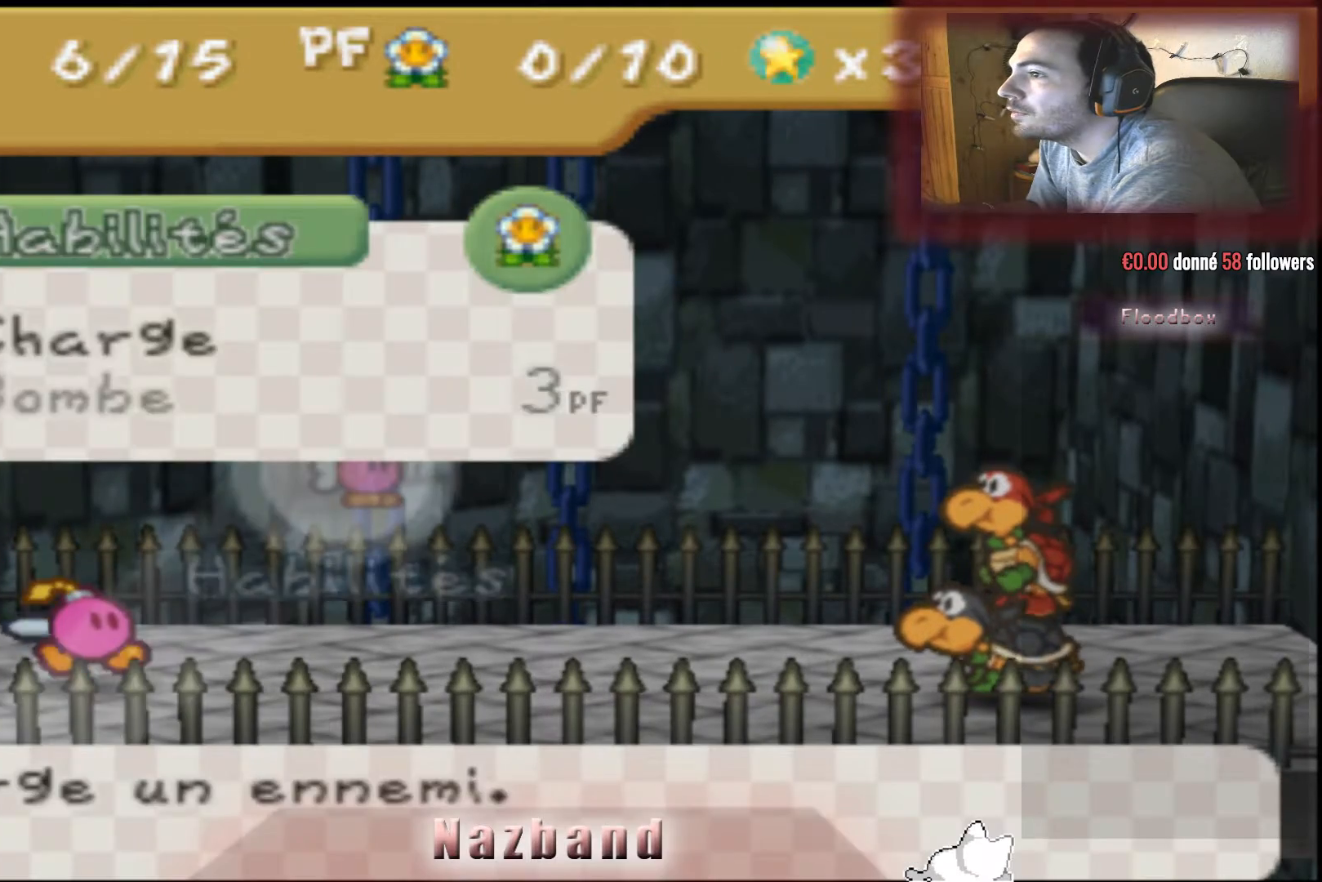
{"buttons": ["CROSS"], "left_stick": "center", "right_stick": "center", "events": [[167, "CROSS", "down"], [300, "CROSS", "up"], [500, "CROSS", "down"]]}